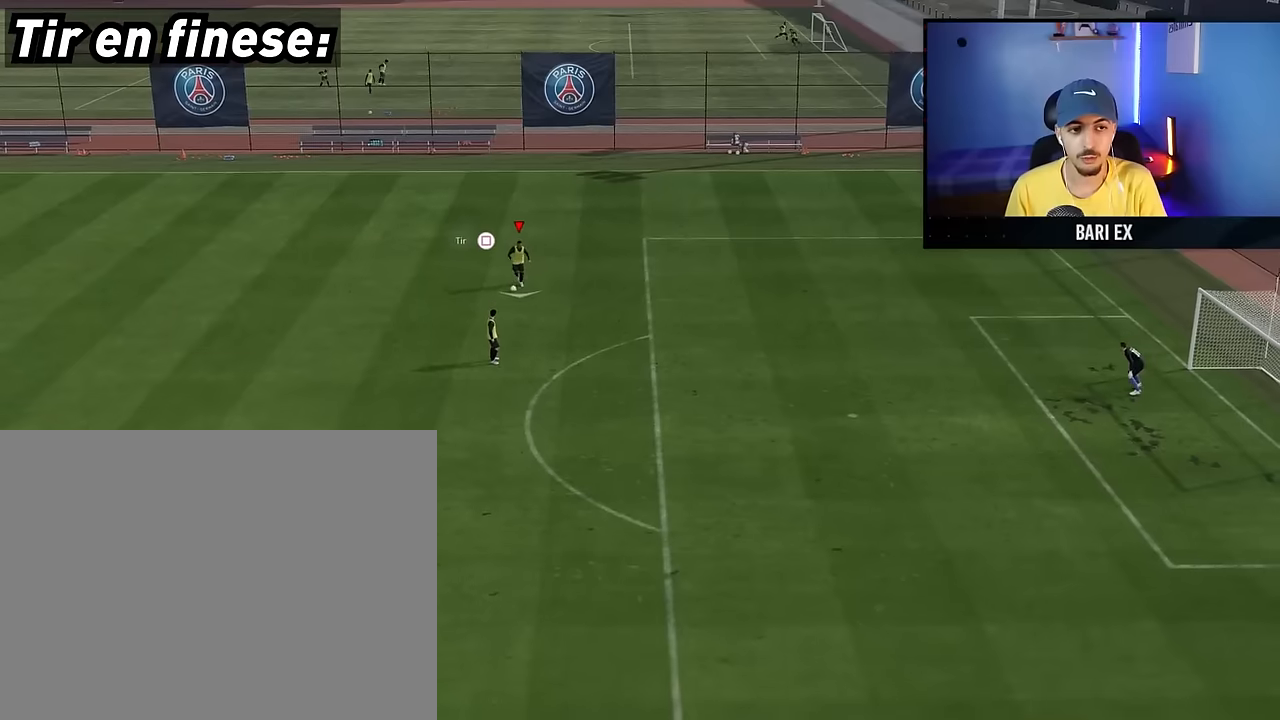
Gameplay with a controller (PlayStation layout); each line is a JSON object with the inputs held at the frame after it (dt_ms = milliseconds from this image to that frame). "events" lists button and stick changes between this image and that frame as [ms after this image, input, new state], when the widget could be followed in between. Not read: L3 R1 R3.
{"dt_ms": 500, "buttons": [], "left_stick": "down-right", "right_stick": "center", "events": [[100, "SQUARE", "down"], [317, "SQUARE", "up"], [383, "left_stick", "down-right"]]}
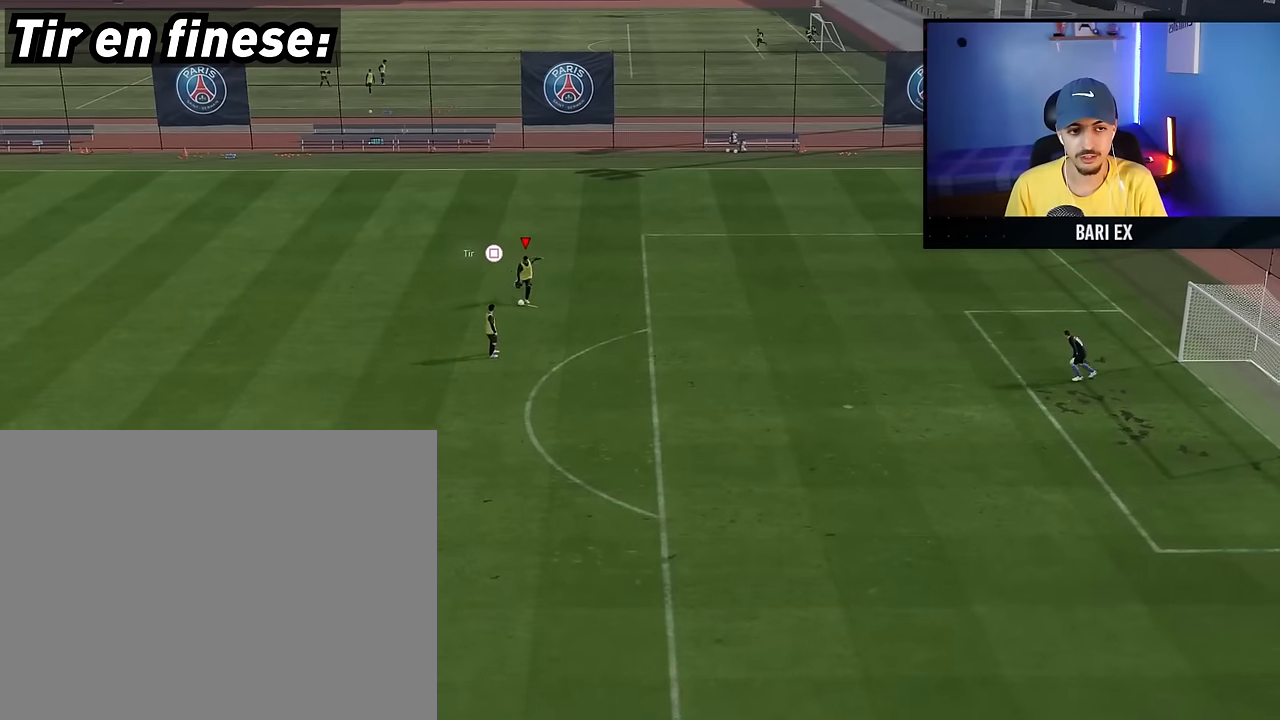
{"dt_ms": 500, "buttons": ["R2"], "left_stick": "right", "right_stick": "center", "events": [[333, "R2", "down"], [383, "left_stick", "right"]]}
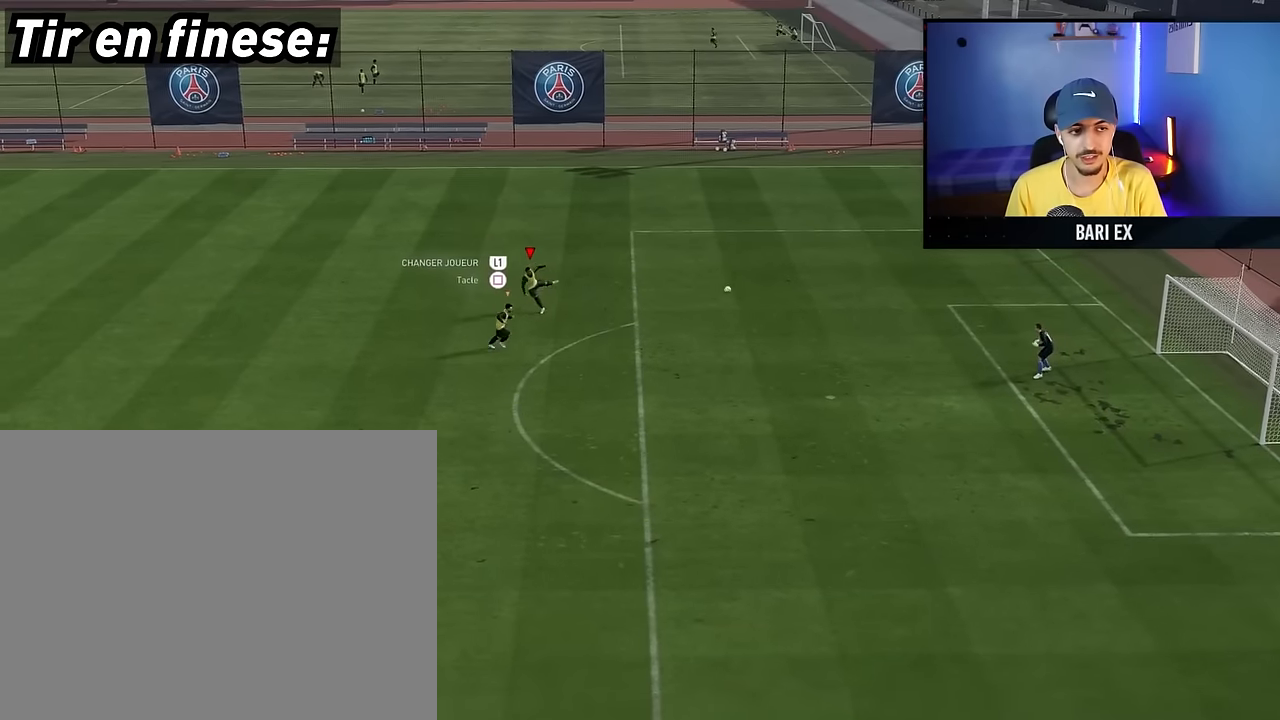
{"dt_ms": 500, "buttons": ["R2"], "left_stick": "up-right", "right_stick": "center", "events": [[167, "left_stick", "up-right"]]}
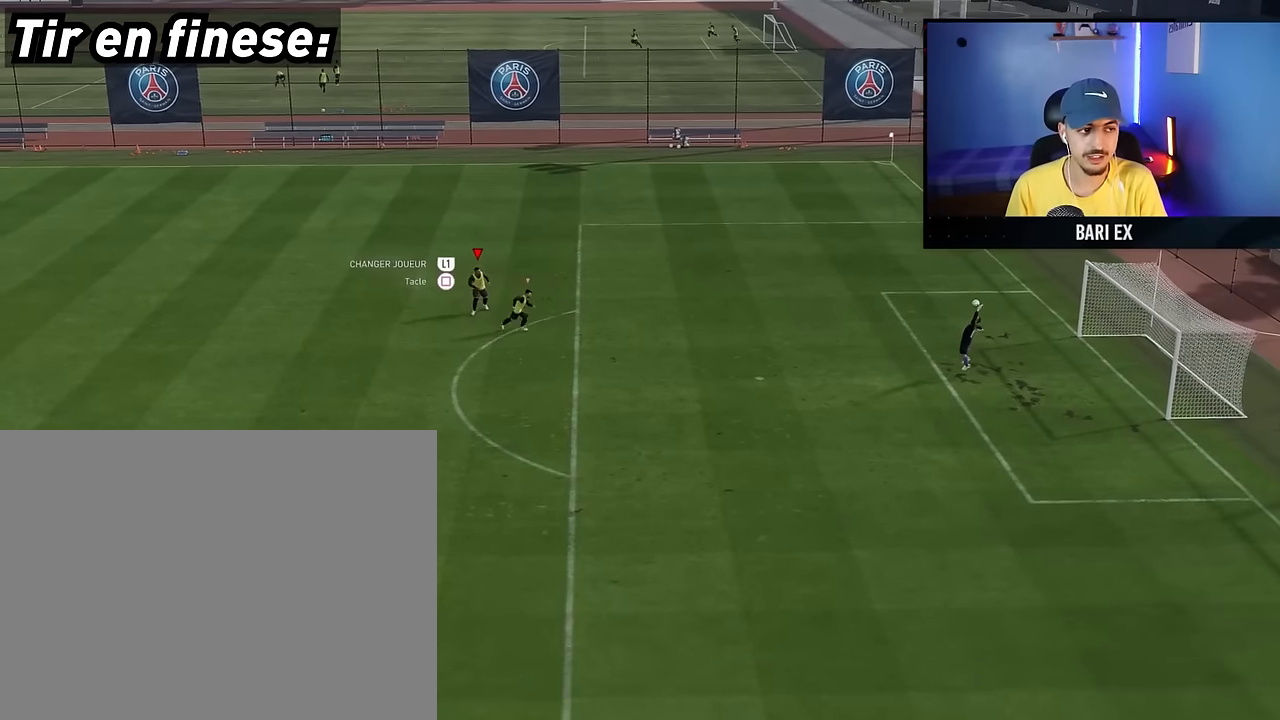
{"dt_ms": 500, "buttons": [], "left_stick": "up-right", "right_stick": "center", "events": [[283, "R2", "up"]]}
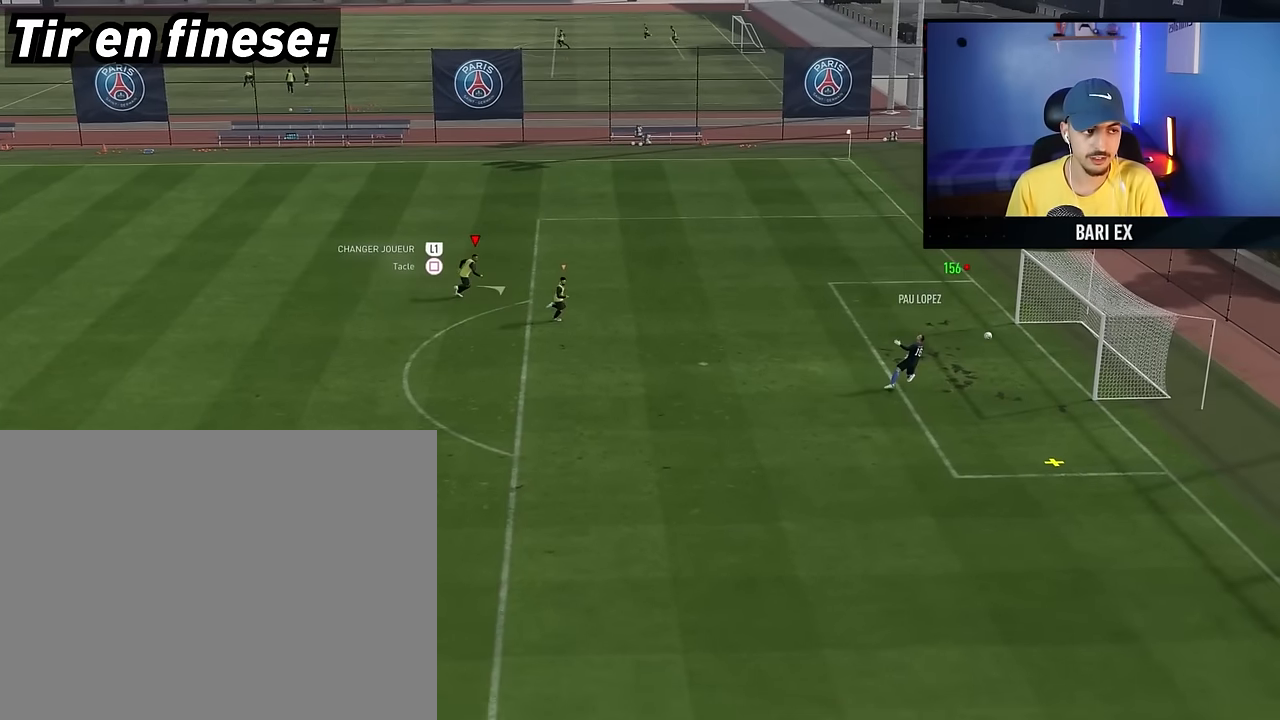
{"dt_ms": 500, "buttons": [], "left_stick": "down-right", "right_stick": "center", "events": [[50, "left_stick", "center"], [333, "left_stick", "down-right"]]}
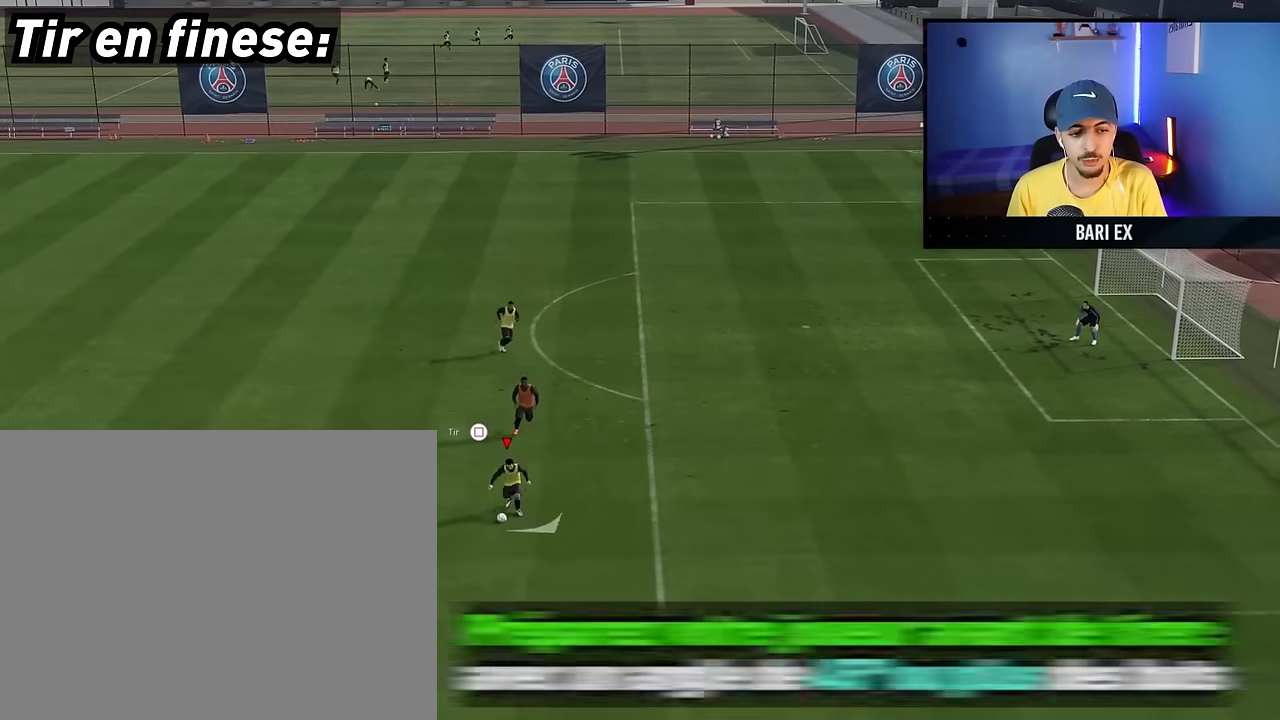
{"dt_ms": 1000, "buttons": [], "left_stick": "up-left", "right_stick": "center", "events": [[83, "left_stick", "right"], [500, "left_stick", "left"], [717, "left_stick", "up-left"]]}
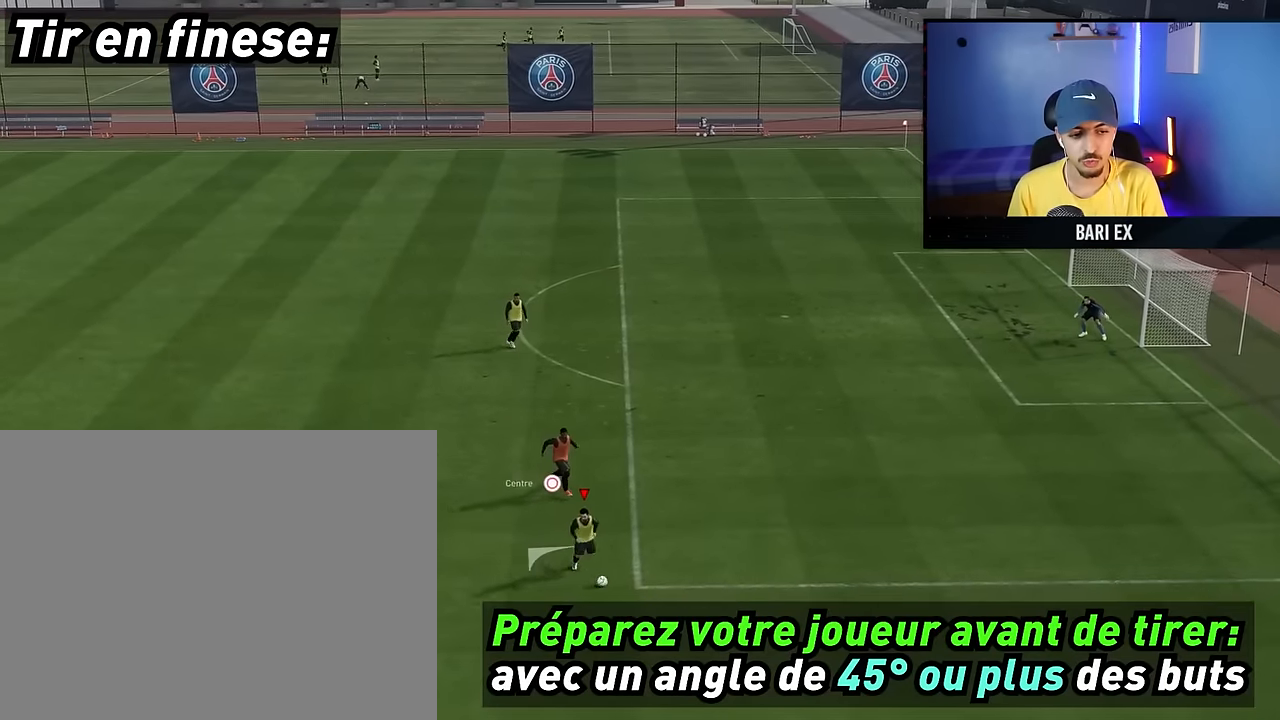
{"dt_ms": 500, "buttons": ["R2"], "left_stick": "up-left", "right_stick": "center", "events": [[500, "R2", "down"]]}
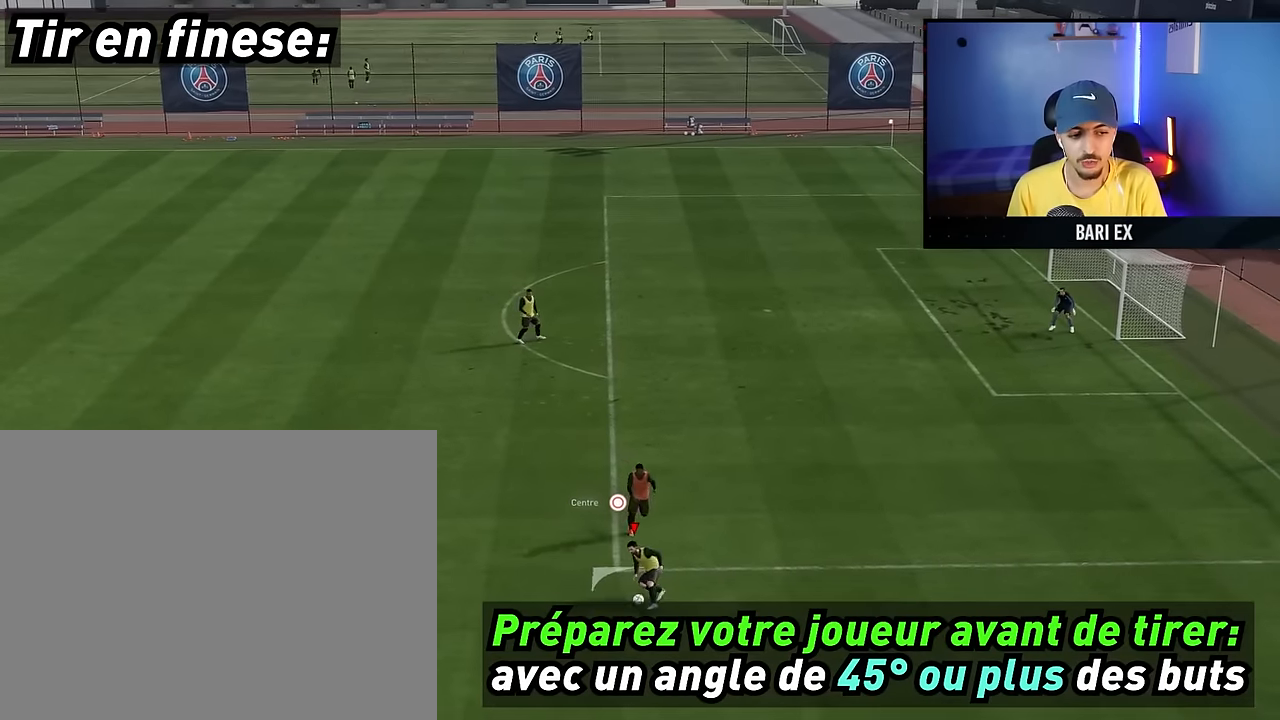
{"dt_ms": 500, "buttons": ["R2"], "left_stick": "up", "right_stick": "center", "events": [[67, "left_stick", "up"]]}
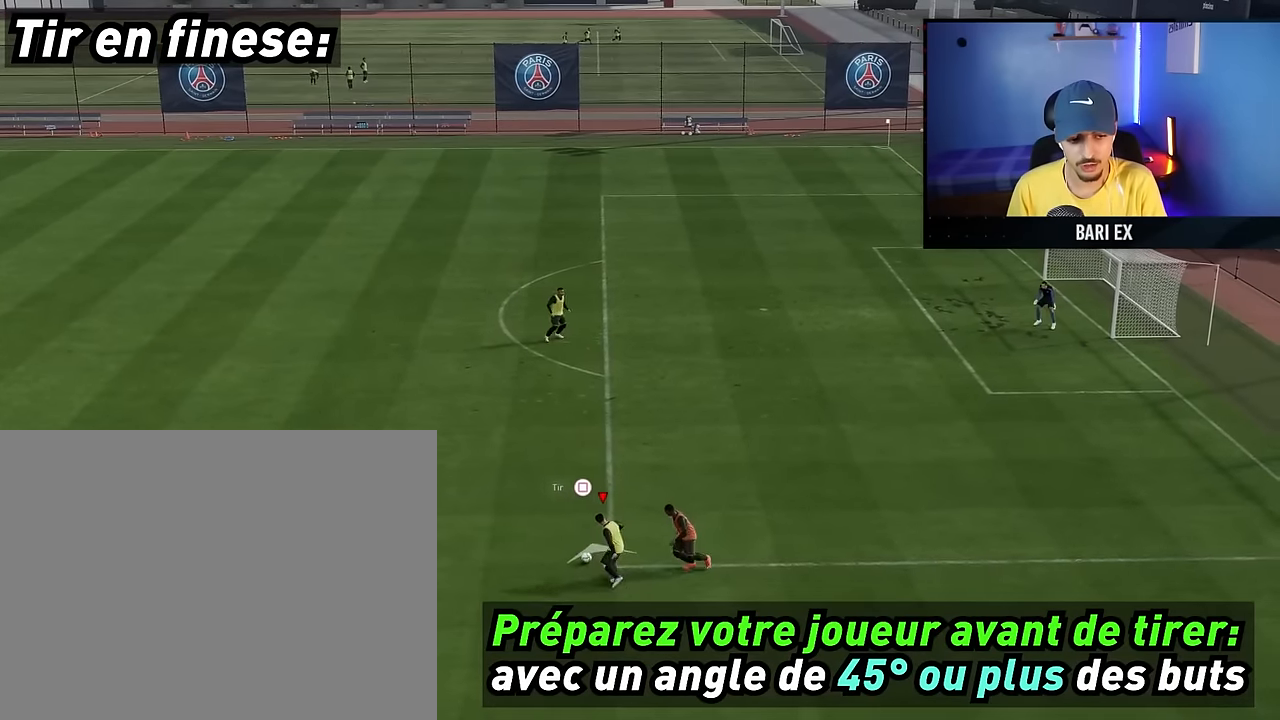
{"dt_ms": 500, "buttons": [], "left_stick": "up", "right_stick": "center", "events": [[117, "R2", "up"]]}